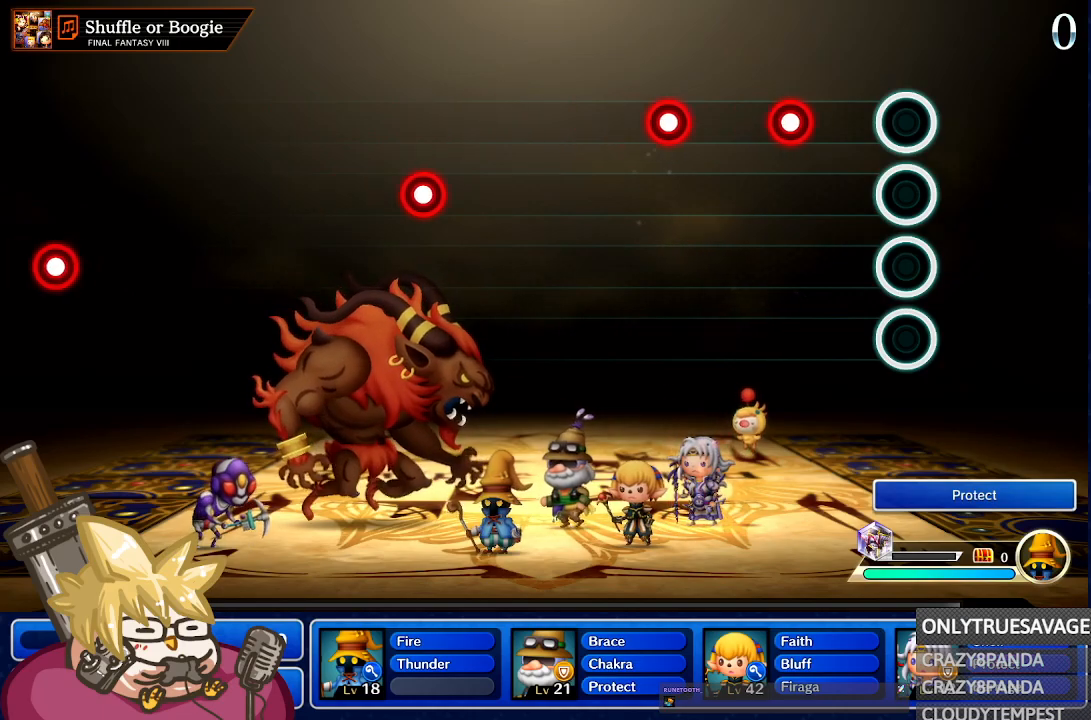
Gameplay with a controller (Nintendo layout); each line is a JSON object with the inputs held at the frame after it. "events" lists button and stick changes between this image and that frame as [ms after this image, input, new state], when the widget could be followed in between. Not read: L3 R3 SELECT START.
{"buttons": [], "left_stick": "center", "right_stick": "center", "events": [[350, "A", "down"], [483, "A", "up"]]}
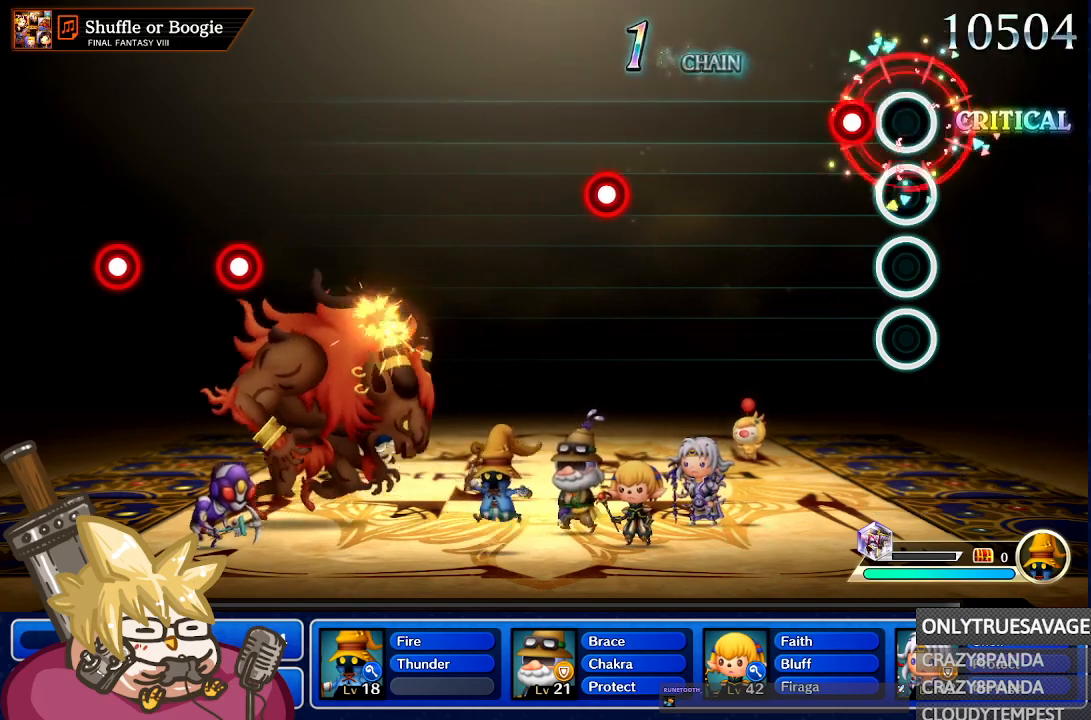
{"buttons": [], "left_stick": "center", "right_stick": "center", "events": [[183, "A", "down"], [283, "A", "up"]]}
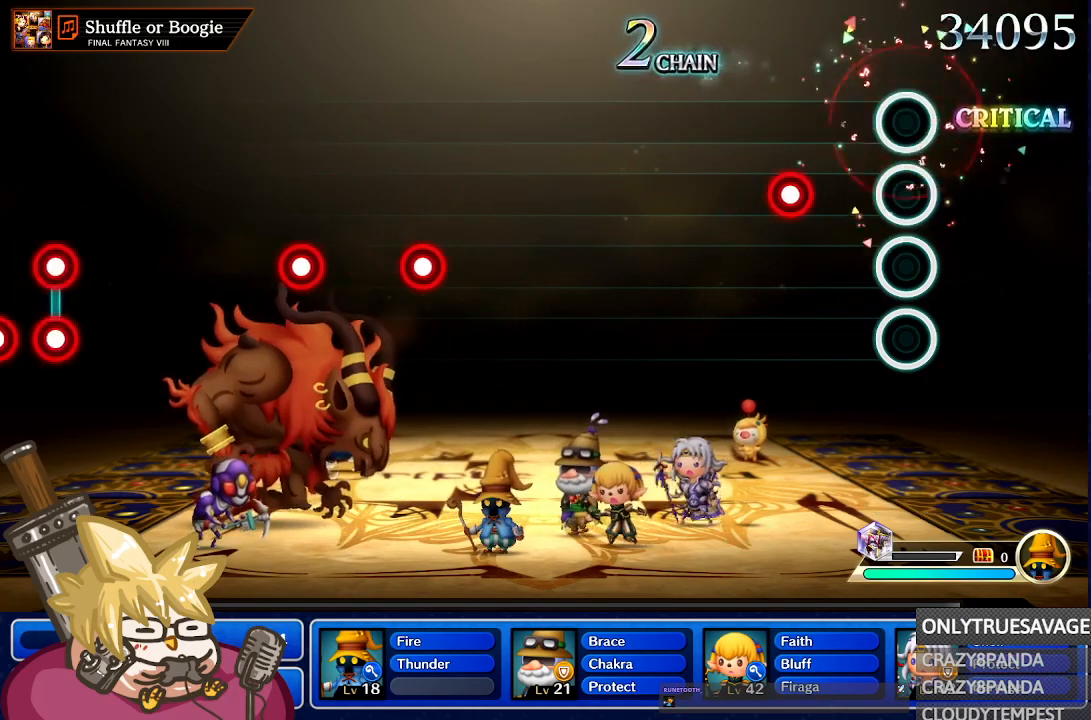
{"buttons": [], "left_stick": "center", "right_stick": "center", "events": [[350, "A", "down"], [450, "A", "up"]]}
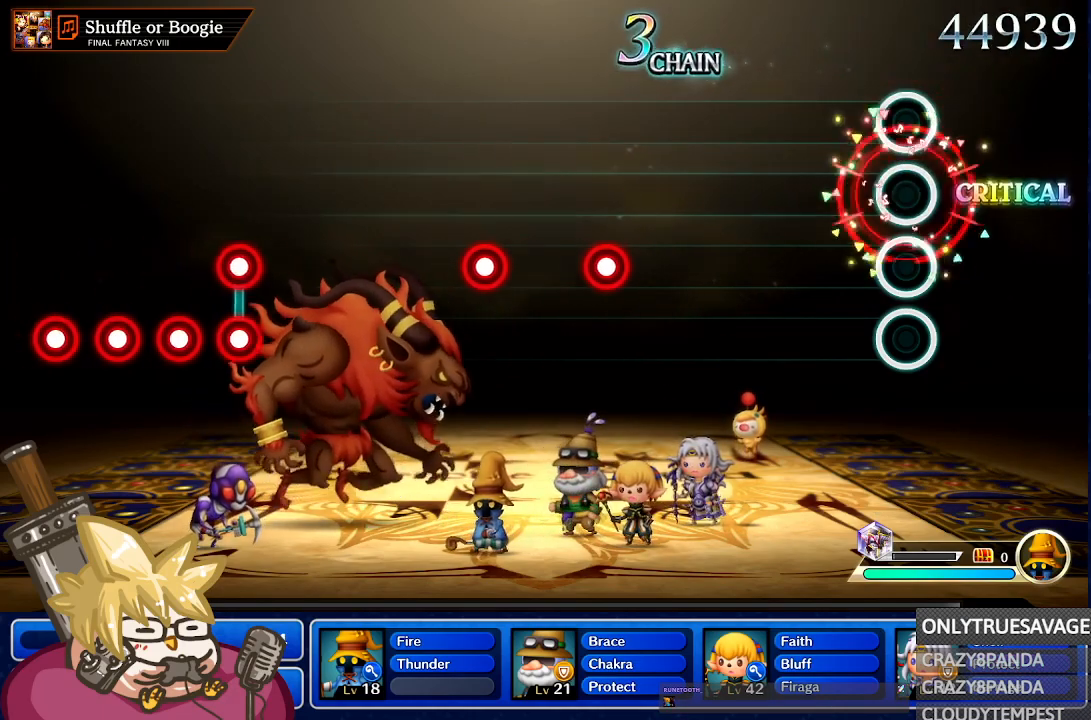
{"buttons": [], "left_stick": "center", "right_stick": "center", "events": []}
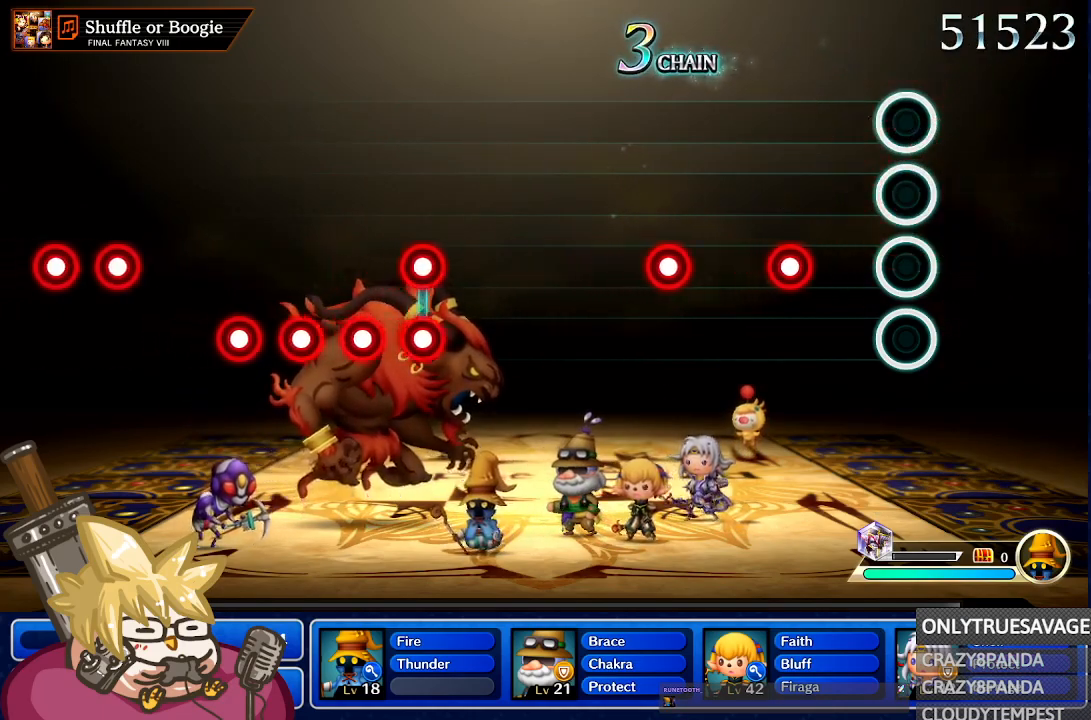
{"buttons": [], "left_stick": "center", "right_stick": "center", "events": [[350, "A", "down"], [483, "A", "up"]]}
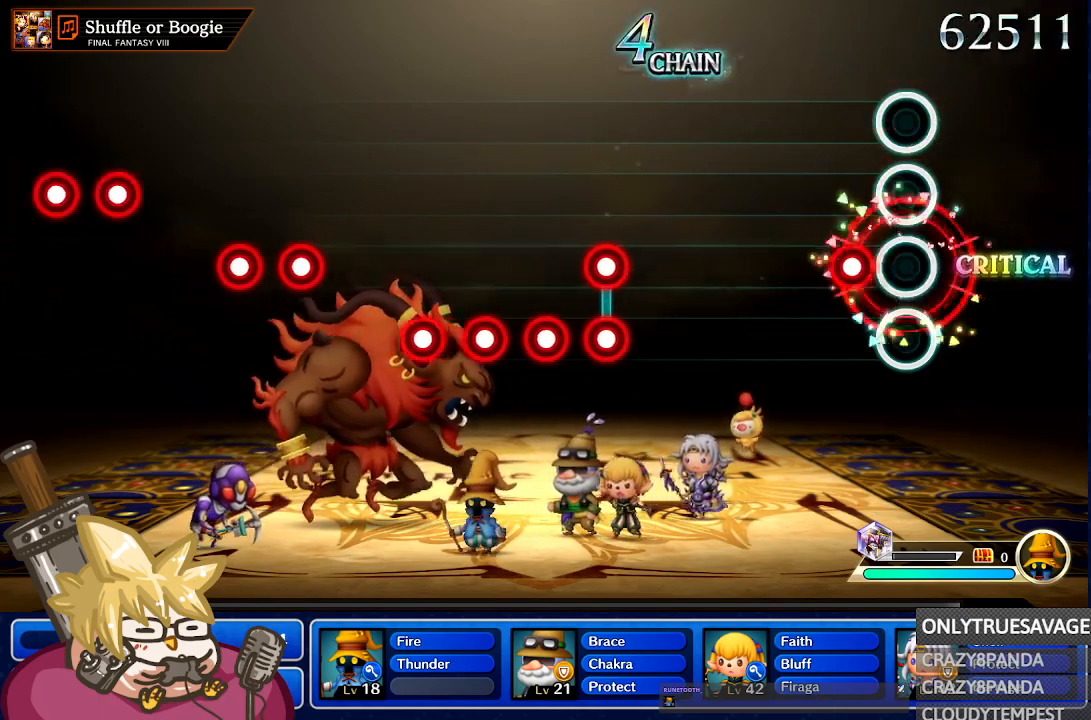
{"buttons": [], "left_stick": "center", "right_stick": "center", "events": [[200, "A", "down"], [300, "A", "up"]]}
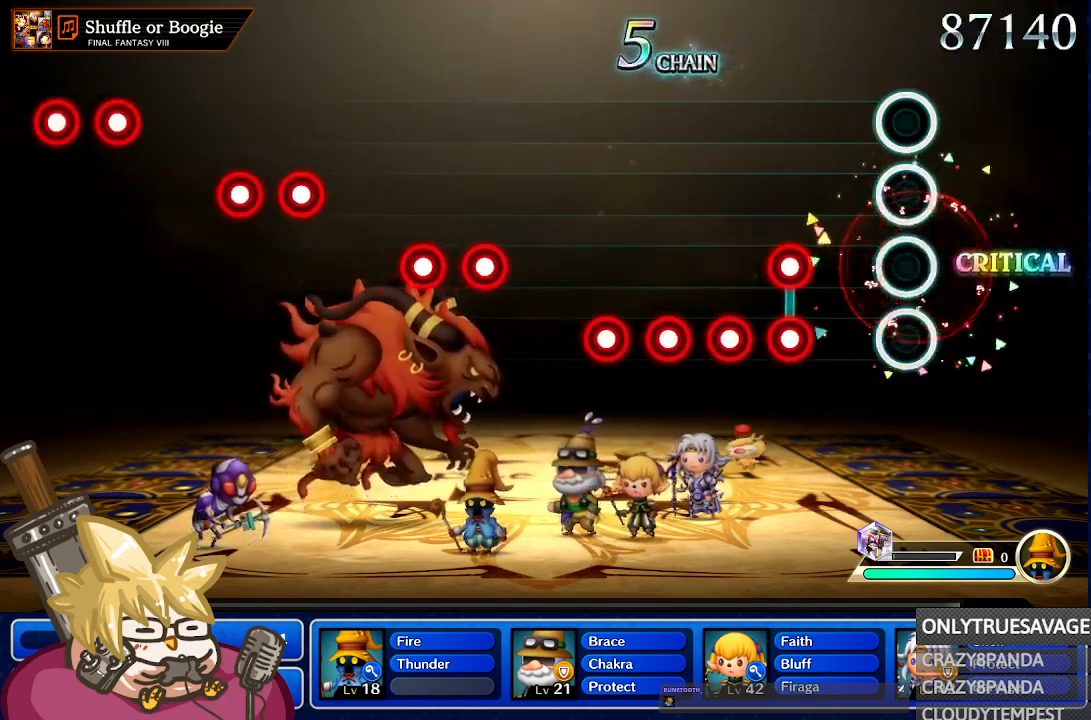
{"buttons": [], "left_stick": "center", "right_stick": "center", "events": [[267, "L1", "down"], [317, "A", "down"], [367, "L1", "up"], [417, "A", "up"]]}
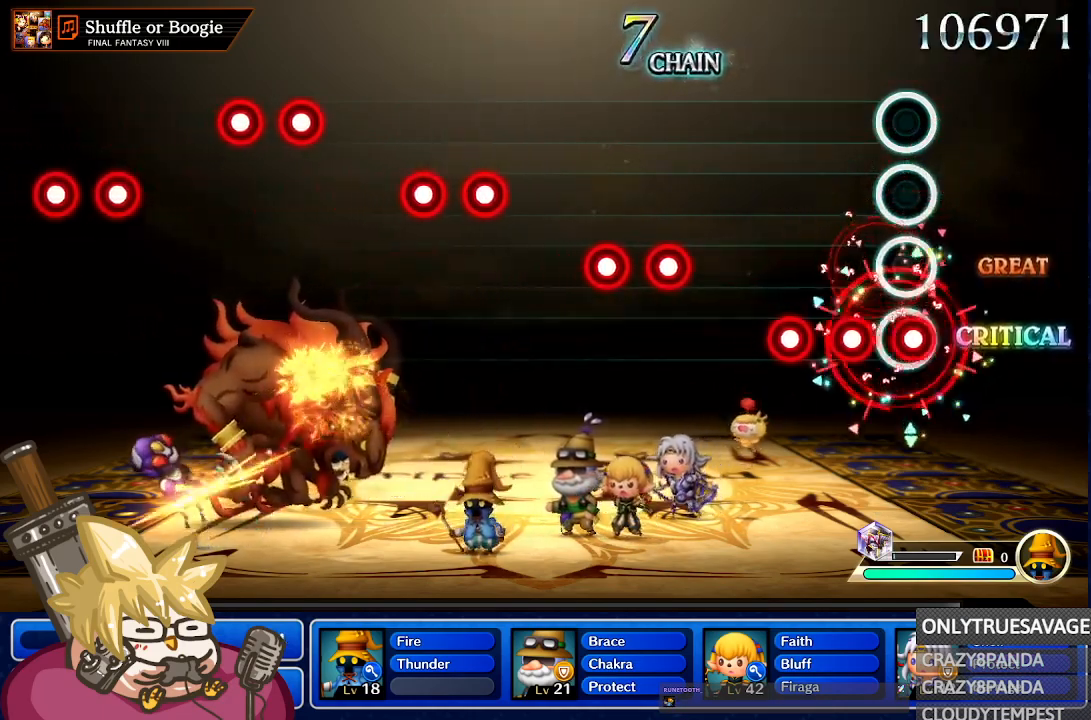
{"buttons": [], "left_stick": "center", "right_stick": "center", "events": [[83, "A", "down"], [183, "A", "up"], [250, "A", "down"], [333, "A", "up"], [400, "A", "down"], [483, "A", "up"]]}
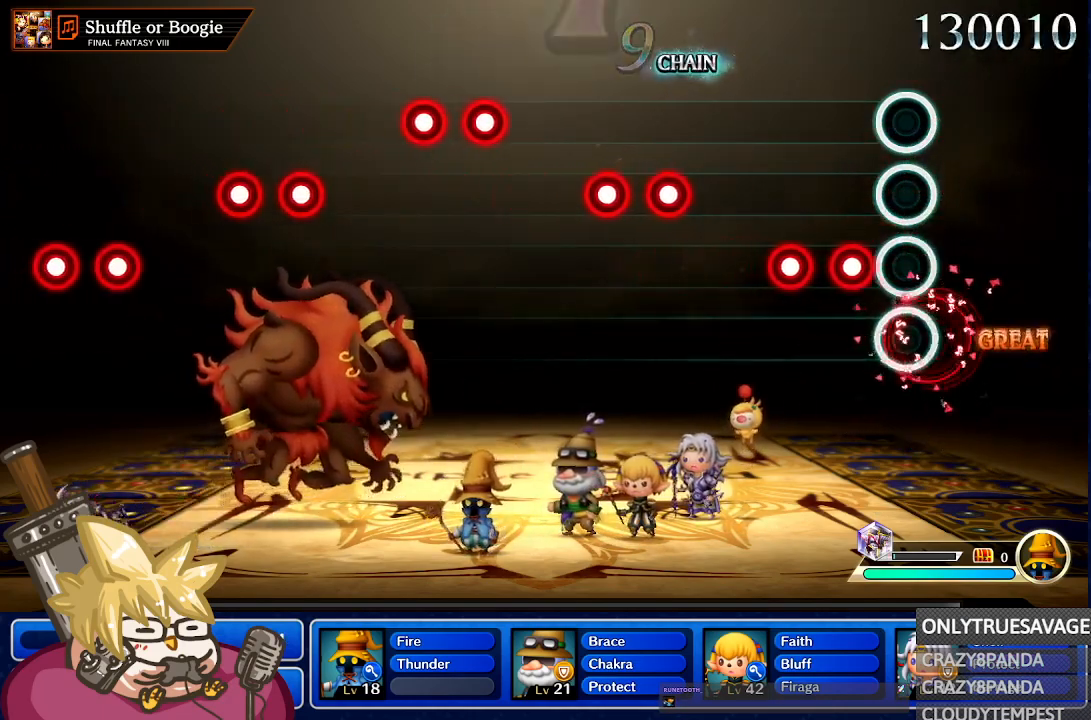
{"buttons": ["A"], "left_stick": "center", "right_stick": "center", "events": [[167, "A", "down"], [267, "A", "up"], [483, "A", "down"]]}
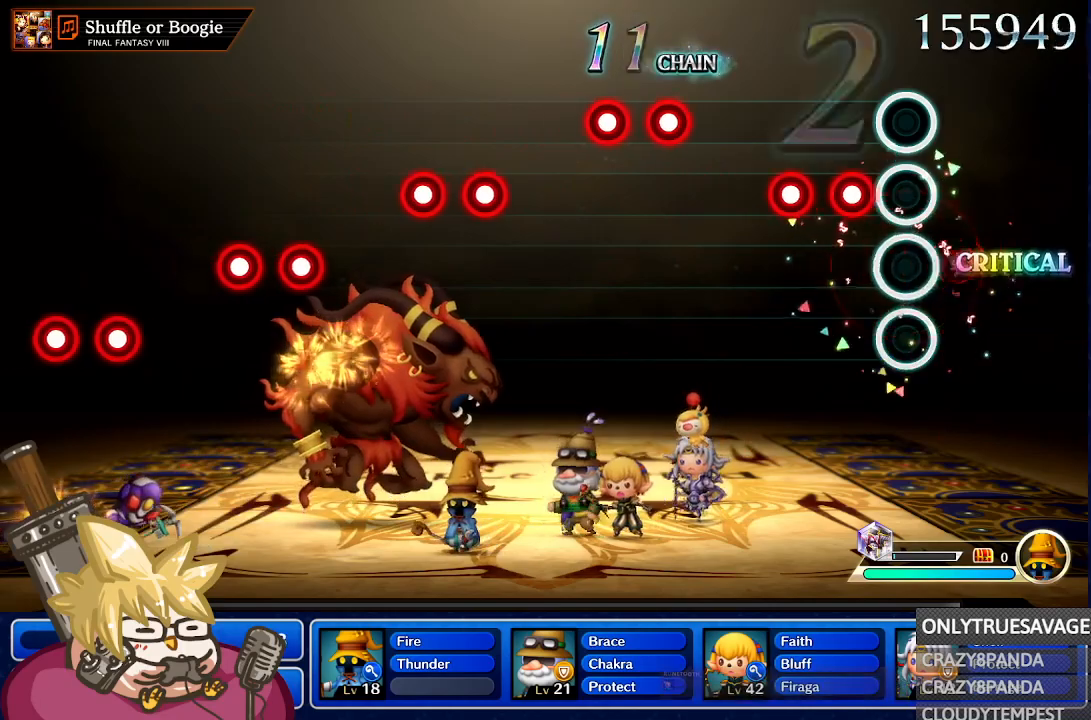
{"buttons": ["A"], "left_stick": "center", "right_stick": "center", "events": [[83, "A", "up"], [183, "A", "down"], [267, "A", "up"], [450, "A", "down"]]}
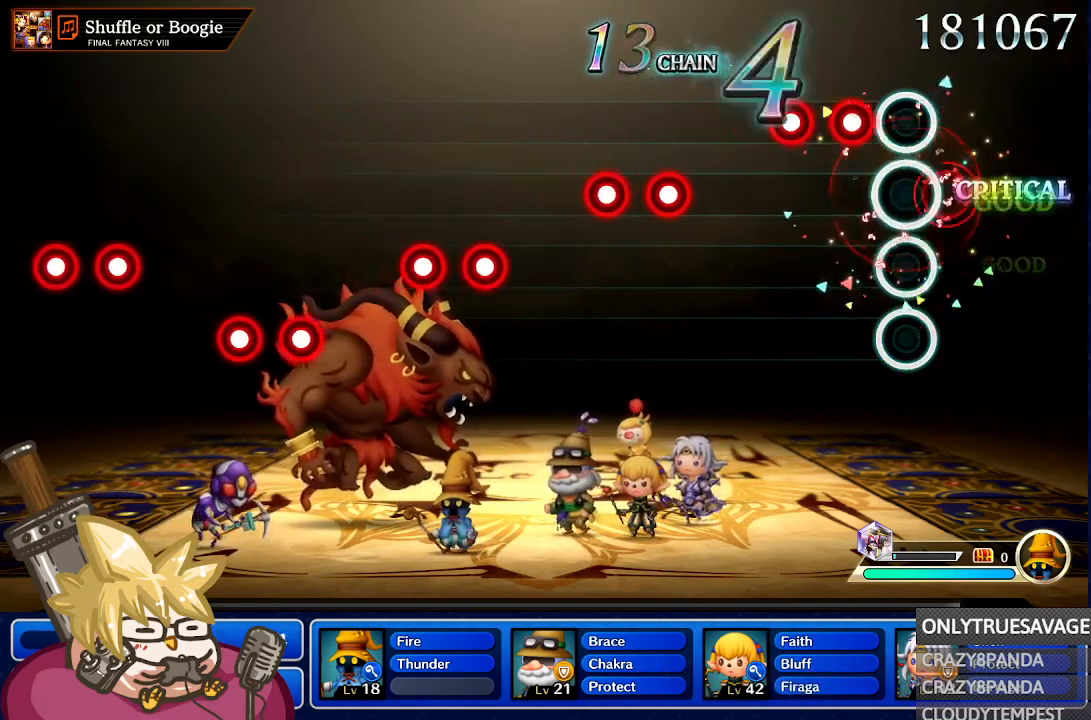
{"buttons": ["A"], "left_stick": "center", "right_stick": "center", "events": [[33, "A", "up"], [117, "A", "down"], [200, "A", "up"], [400, "A", "down"]]}
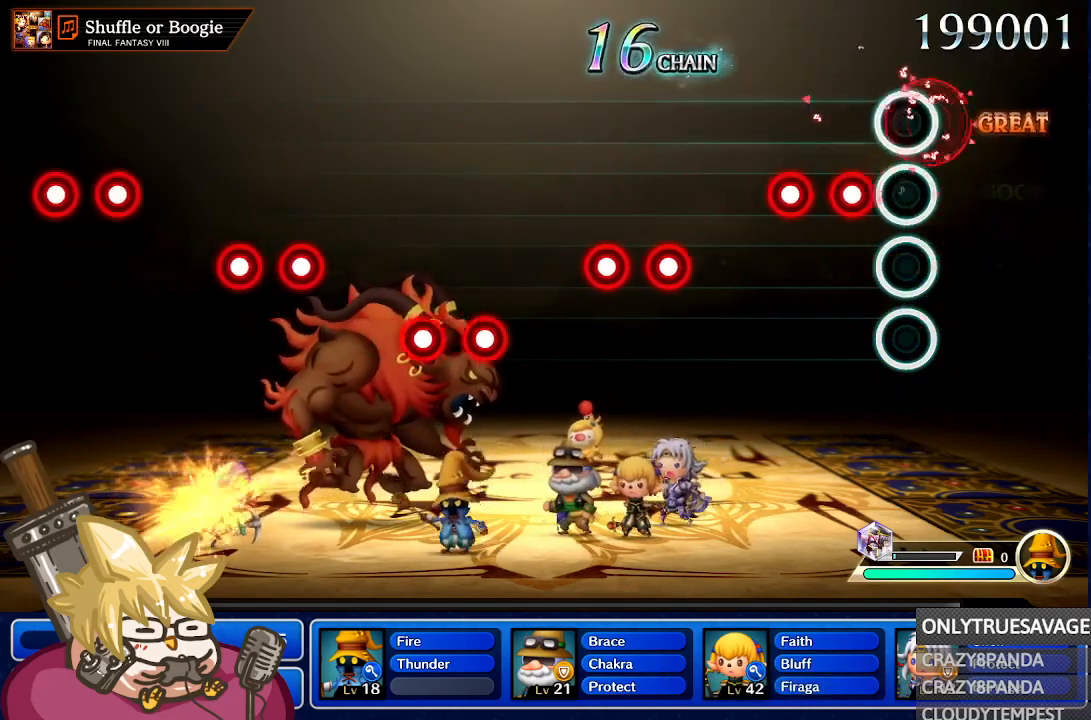
{"buttons": [], "left_stick": "center", "right_stick": "center", "events": [[17, "A", "up"], [117, "A", "down"], [217, "A", "up"], [317, "A", "down"], [417, "A", "up"]]}
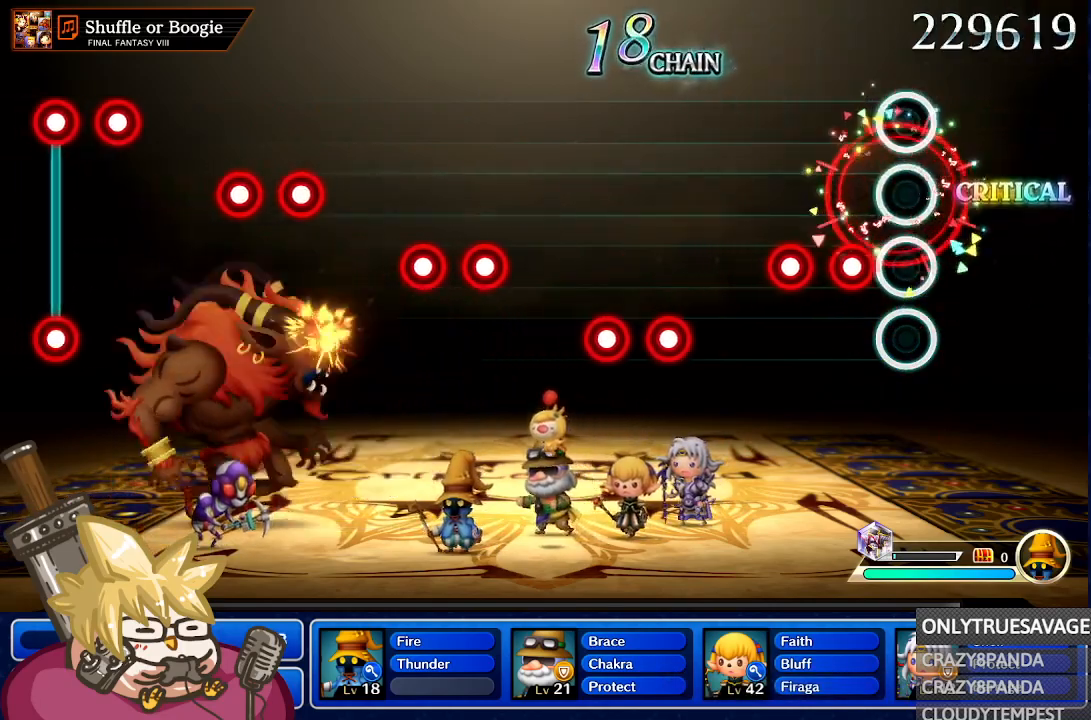
{"buttons": [], "left_stick": "center", "right_stick": "center", "events": [[217, "A", "down"], [317, "A", "up"], [400, "A", "down"], [483, "A", "up"]]}
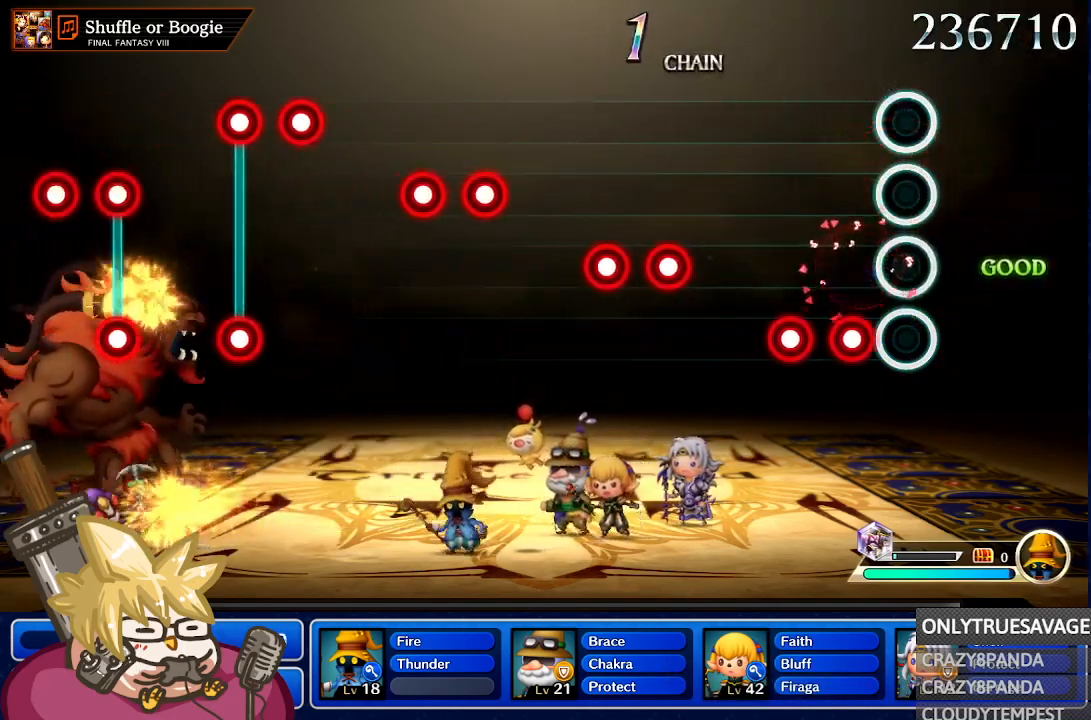
{"buttons": ["A"], "left_stick": "center", "right_stick": "center", "events": [[183, "A", "down"], [267, "A", "up"], [483, "A", "down"]]}
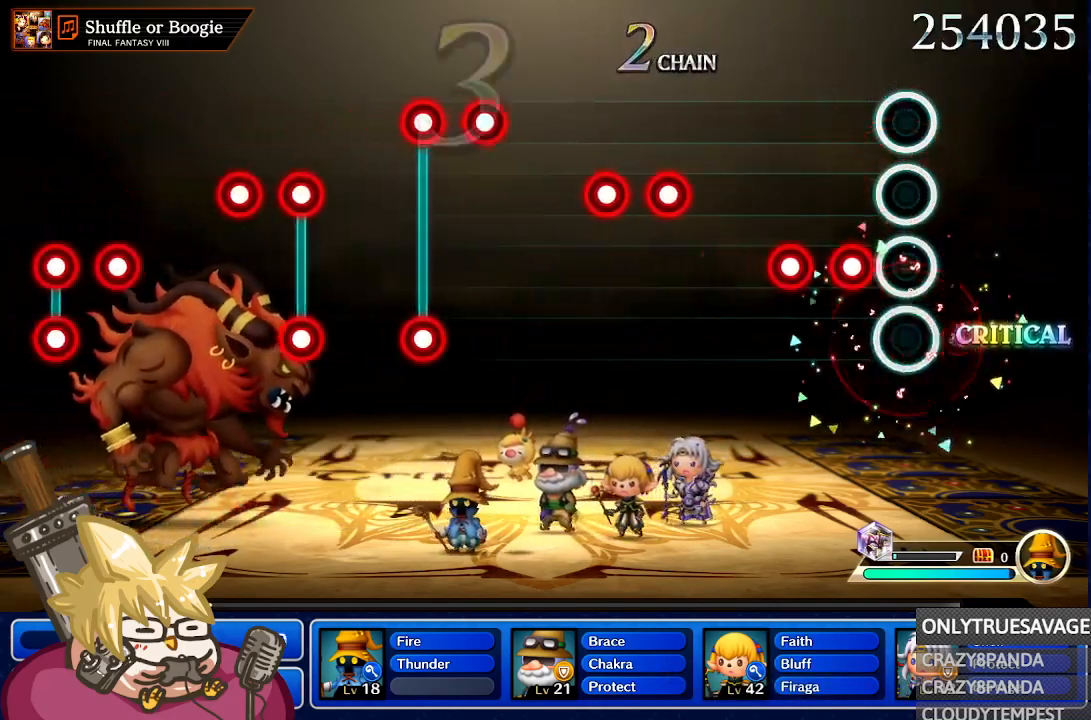
{"buttons": ["A"], "left_stick": "center", "right_stick": "center", "events": [[67, "A", "up"], [167, "A", "down"], [267, "A", "up"], [450, "A", "down"]]}
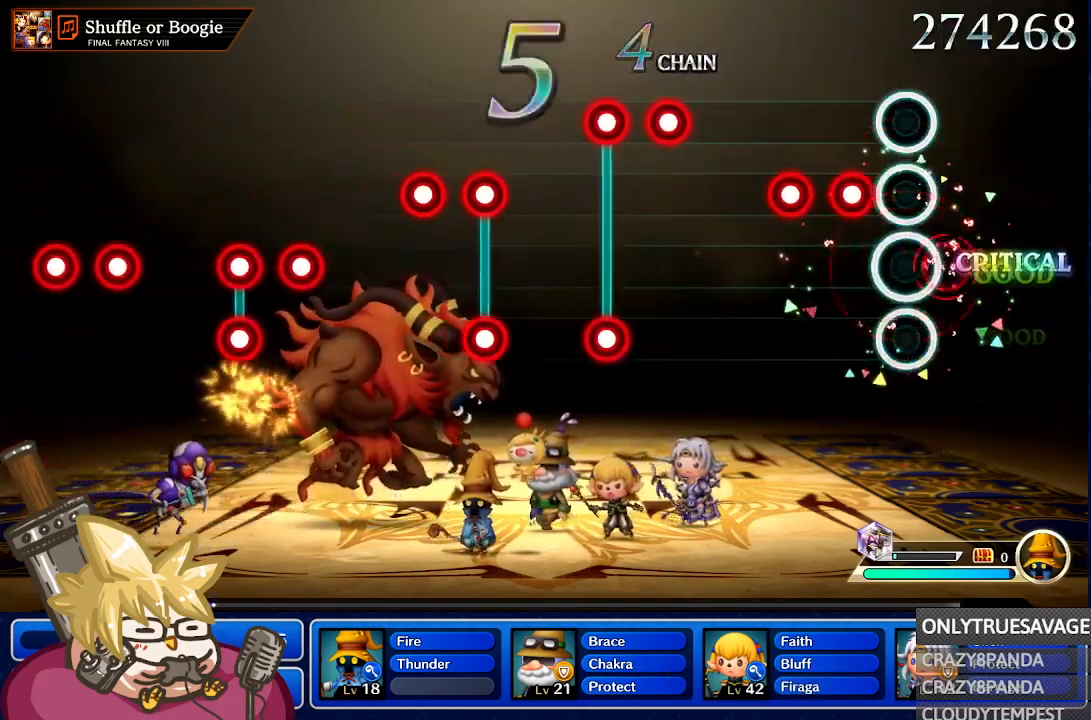
{"buttons": [], "left_stick": "center", "right_stick": "center", "events": [[50, "A", "up"], [100, "A", "down"], [183, "A", "up"], [383, "A", "down"], [467, "A", "up"]]}
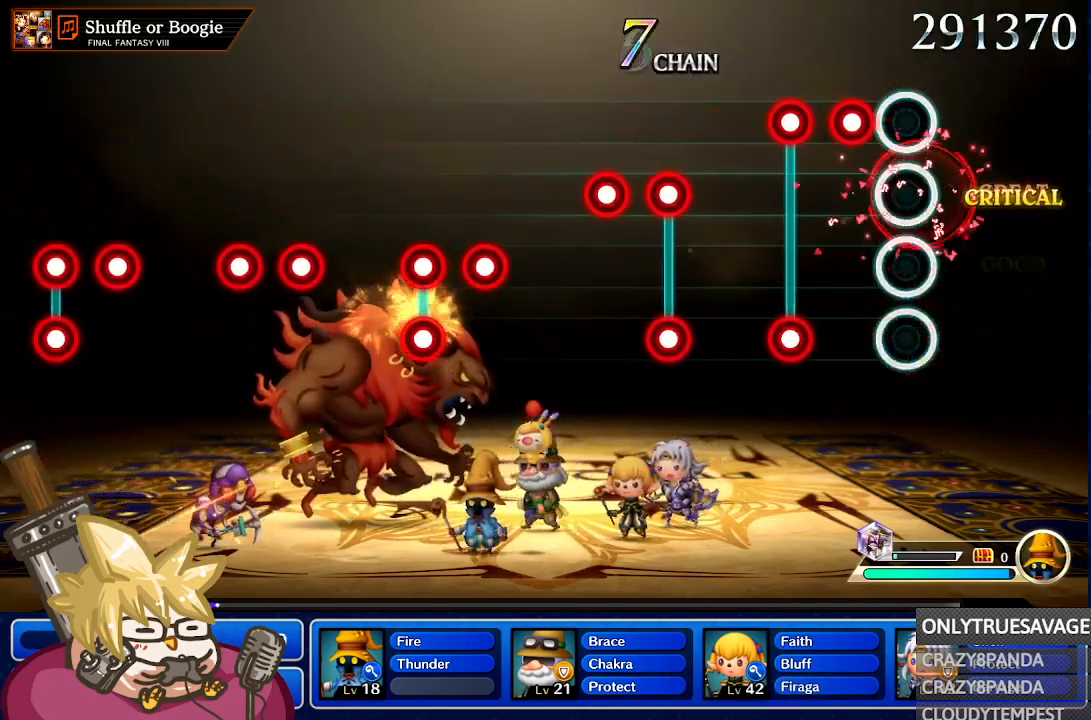
{"buttons": [], "left_stick": "center", "right_stick": "center", "events": [[150, "A", "down"], [200, "L1", "down"], [217, "A", "up"], [283, "A", "down"], [283, "L1", "up"], [383, "A", "up"]]}
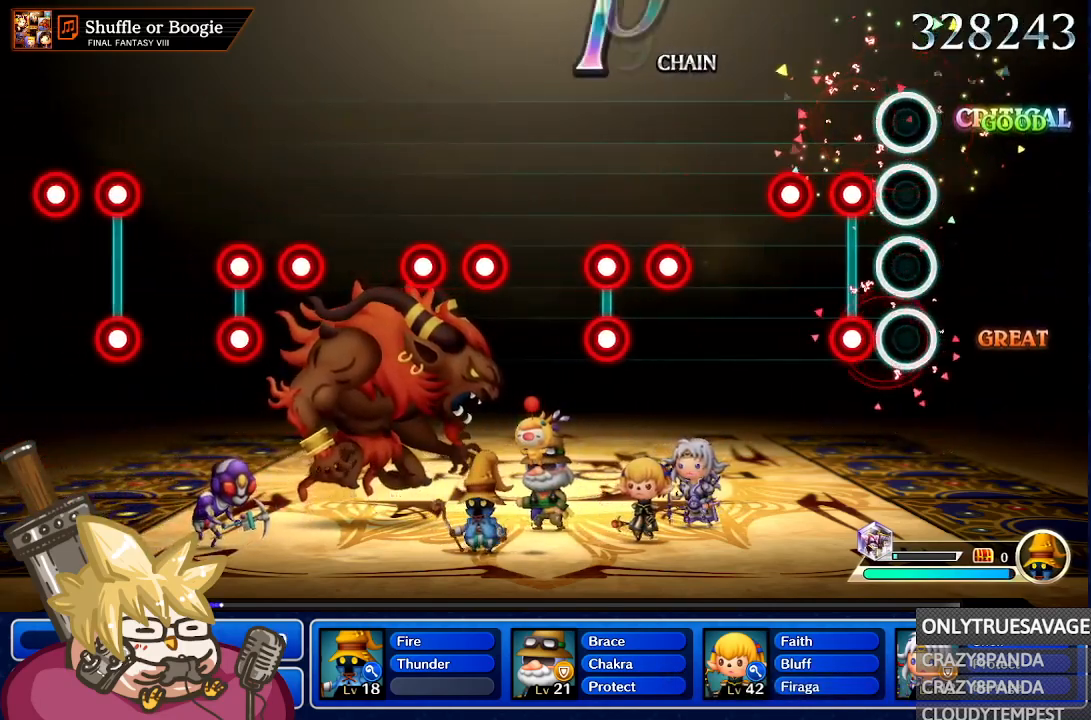
{"buttons": [], "left_stick": "center", "right_stick": "center", "events": [[33, "A", "down"], [117, "A", "up"], [133, "L1", "down"], [183, "A", "down"], [233, "A", "up"], [233, "L1", "up"], [350, "A", "down"], [450, "A", "up"]]}
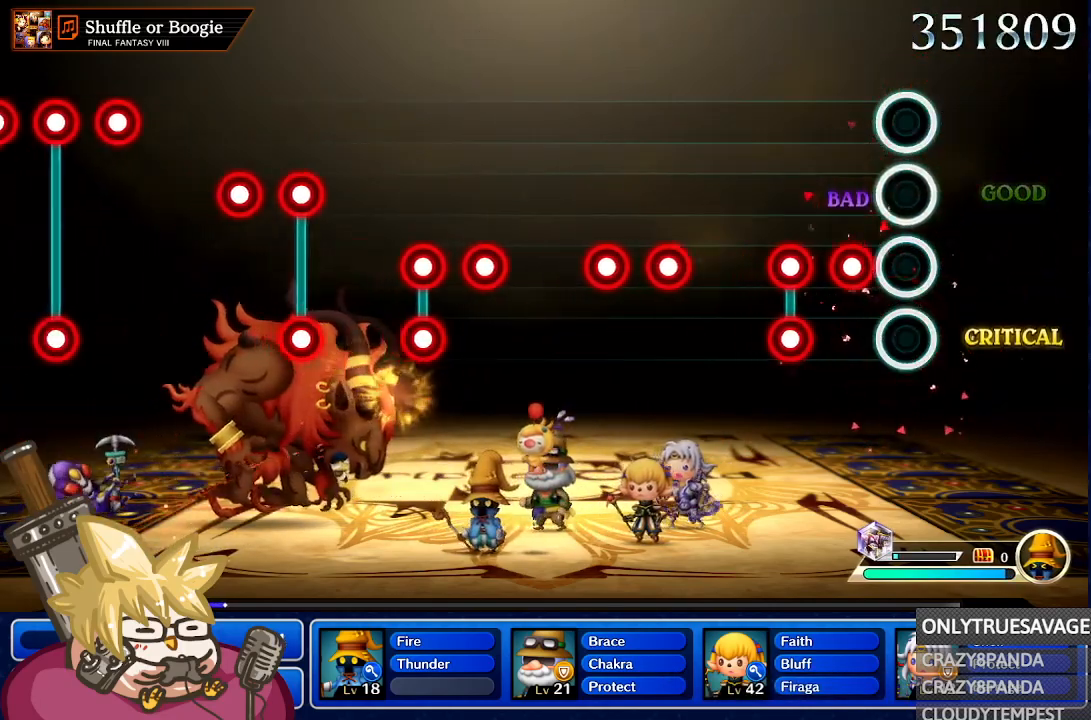
{"buttons": ["A", "L1"], "left_stick": "center", "right_stick": "center", "events": [[83, "A", "down"], [150, "L1", "down"], [183, "A", "up"], [267, "A", "down"], [267, "L1", "up"], [350, "A", "up"], [450, "A", "down"], [483, "L1", "down"]]}
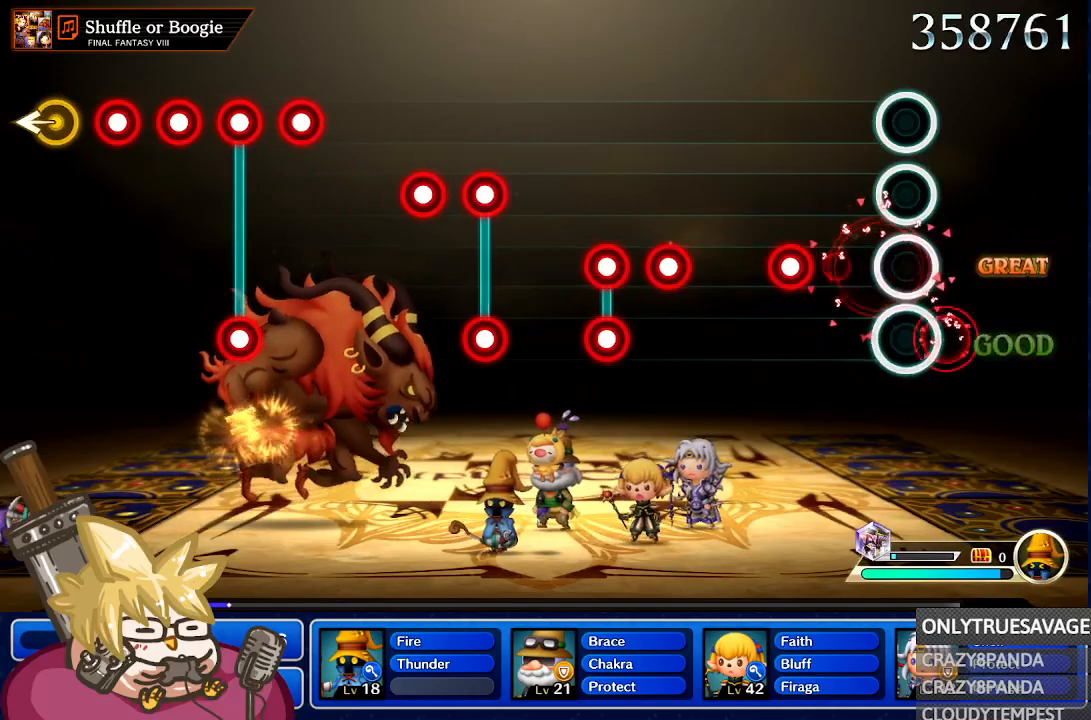
{"buttons": ["A"], "left_stick": "center", "right_stick": "center", "events": [[17, "A", "up"], [67, "L1", "up"], [167, "A", "down"], [283, "A", "up"], [417, "A", "down"]]}
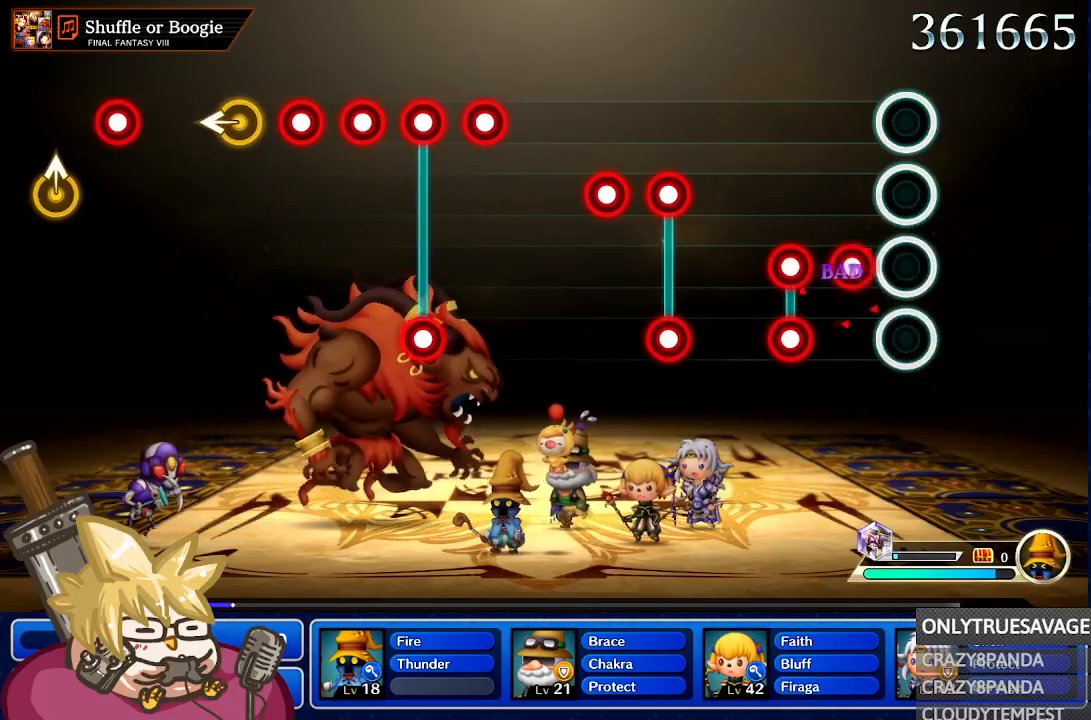
{"buttons": ["L1"], "left_stick": "center", "right_stick": "center", "events": [[17, "A", "up"], [117, "L1", "down"], [150, "A", "down"], [217, "L1", "up"], [250, "A", "up"], [317, "A", "down"], [417, "A", "up"], [500, "L1", "down"]]}
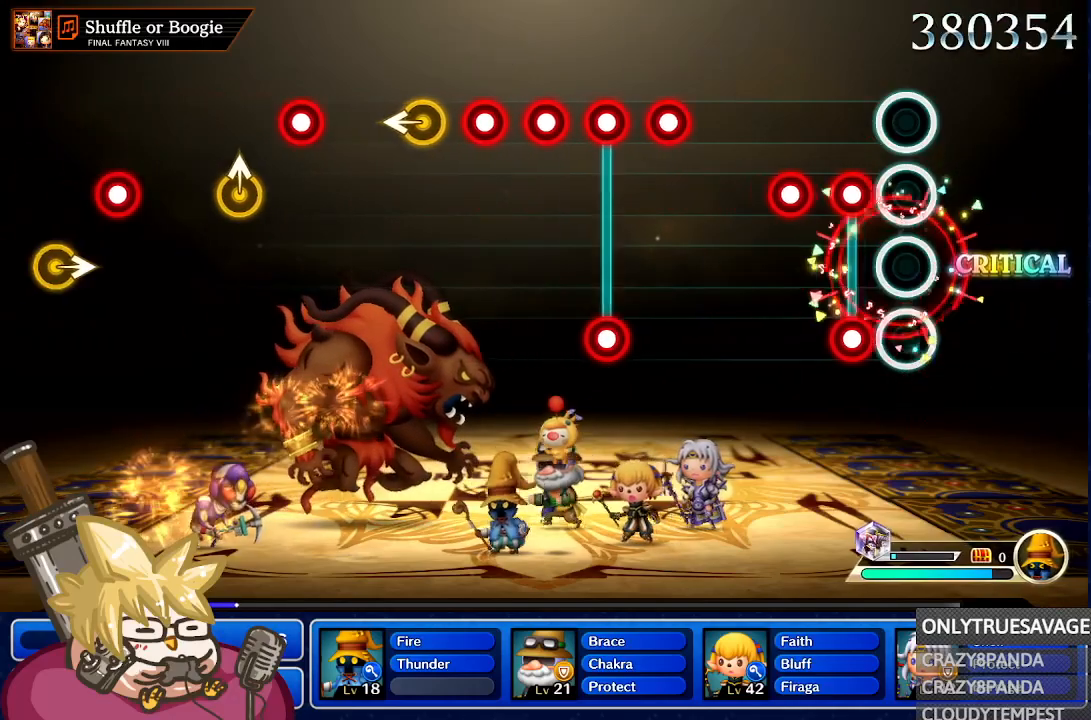
{"buttons": [], "left_stick": "center", "right_stick": "center", "events": [[50, "A", "down"], [133, "L1", "up"], [150, "A", "up"], [317, "A", "down"], [417, "A", "up"]]}
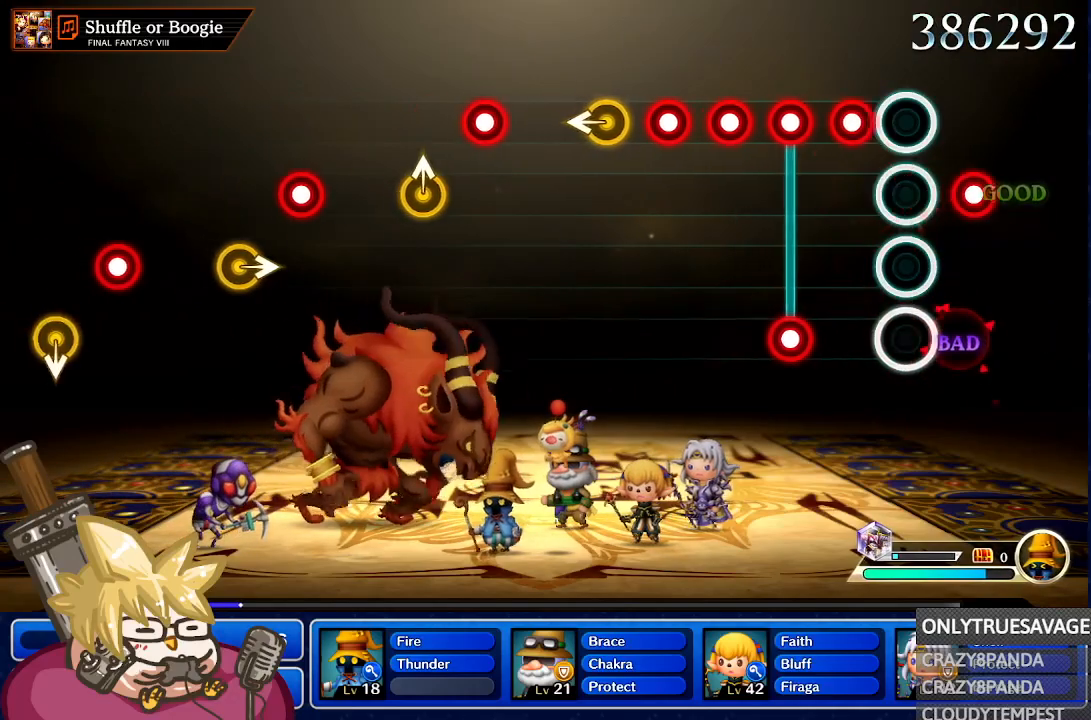
{"buttons": ["A"], "left_stick": "center", "right_stick": "center", "events": [[33, "A", "down"], [133, "A", "up"], [233, "L1", "down"], [267, "A", "down"], [350, "L1", "up"], [367, "A", "up"], [467, "A", "down"]]}
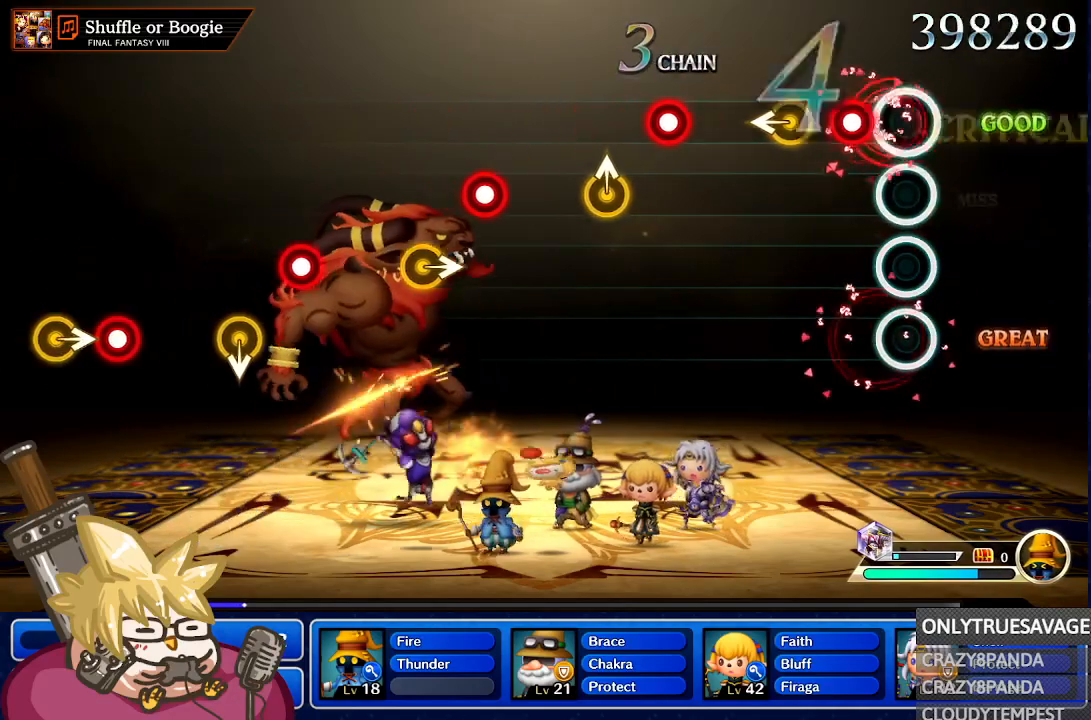
{"buttons": [], "left_stick": "left", "right_stick": "center", "events": [[67, "A", "up"], [133, "A", "down"], [233, "A", "up"], [400, "left_stick", "left"]]}
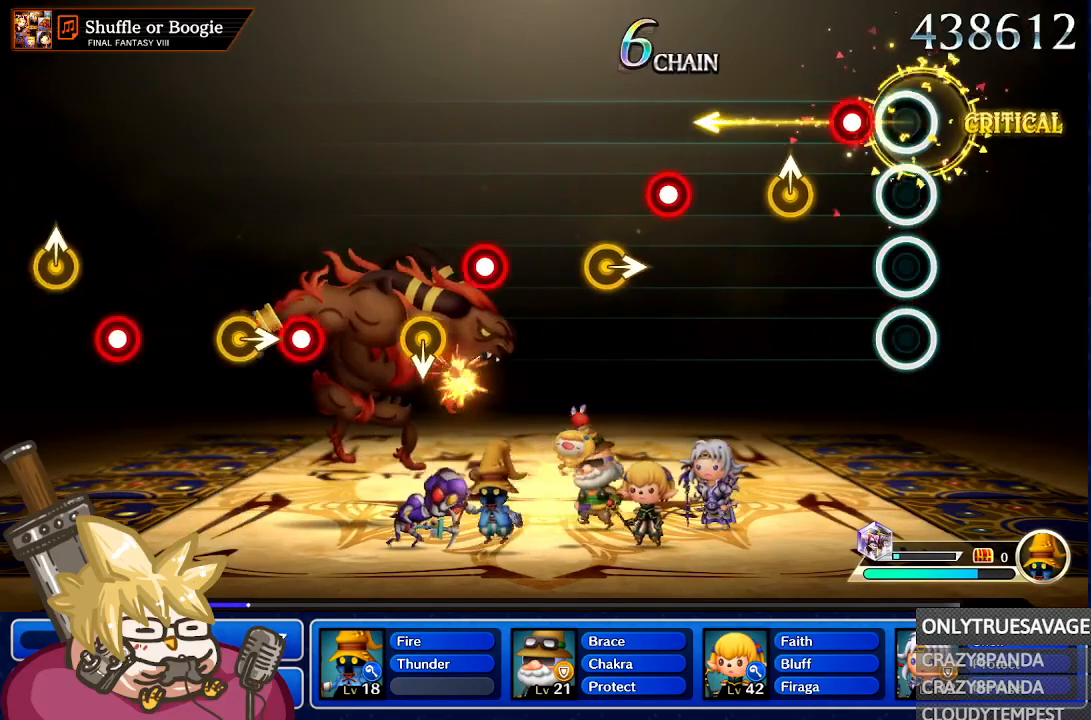
{"buttons": [], "left_stick": "center", "right_stick": "center"}
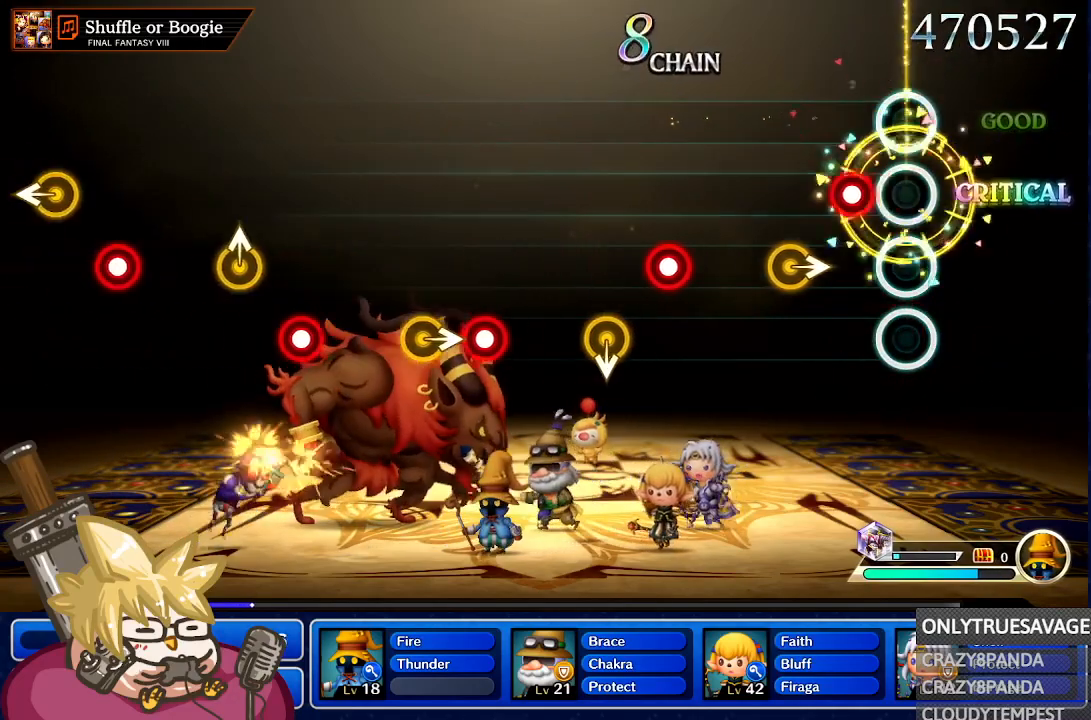
{"buttons": [], "left_stick": "center", "right_stick": "center", "events": [[83, "A", "down"], [217, "A", "up"], [383, "left_stick", "right"], [483, "left_stick", "center"]]}
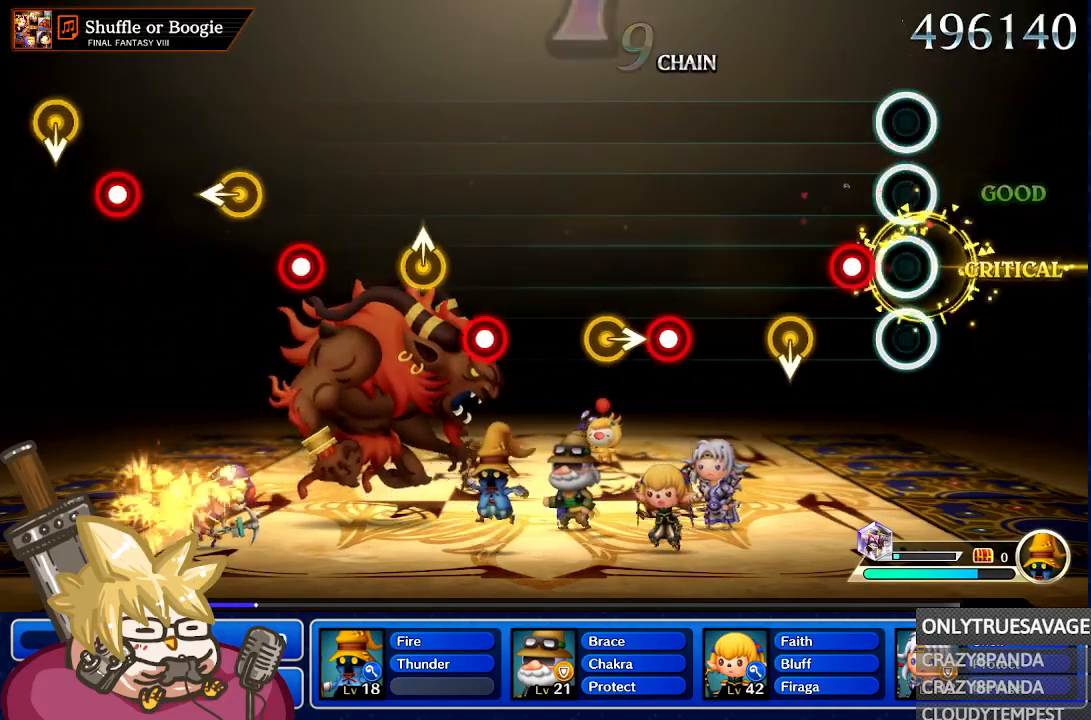
{"buttons": [], "left_stick": "center", "right_stick": "center", "events": [[150, "A", "down"], [250, "A", "up"], [367, "left_stick", "down"], [467, "left_stick", "center"]]}
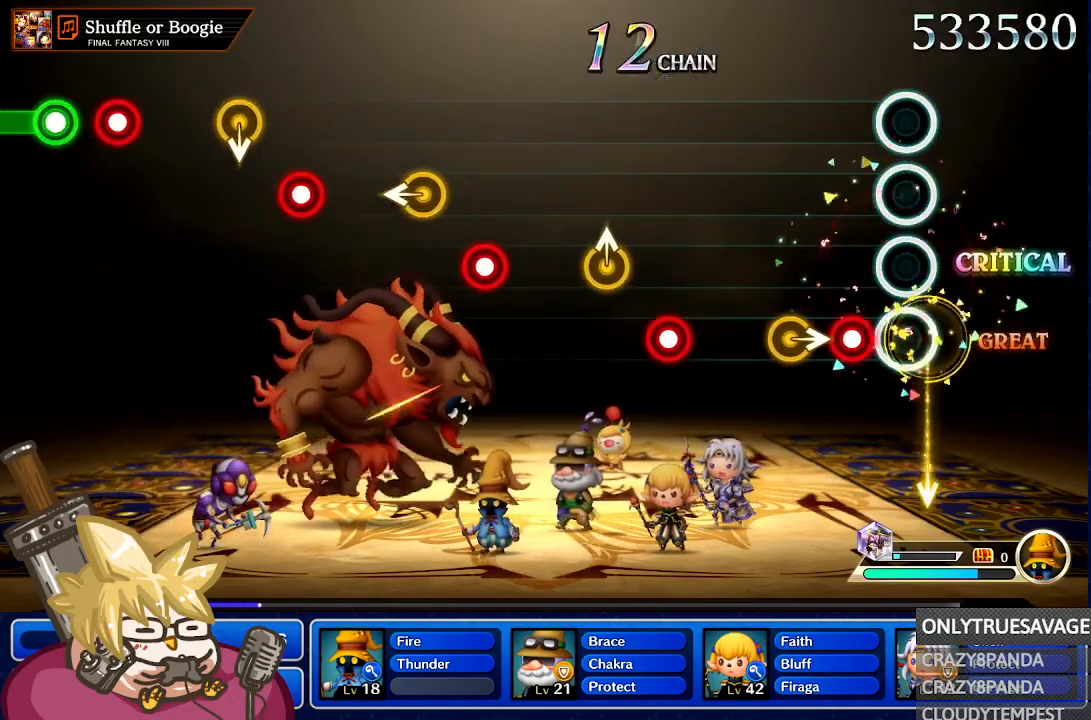
{"buttons": [], "left_stick": "right", "right_stick": "center", "events": [[50, "left_stick", "down"], [183, "left_stick", "center"], [233, "A", "down"], [317, "A", "up"], [400, "left_stick", "right"]]}